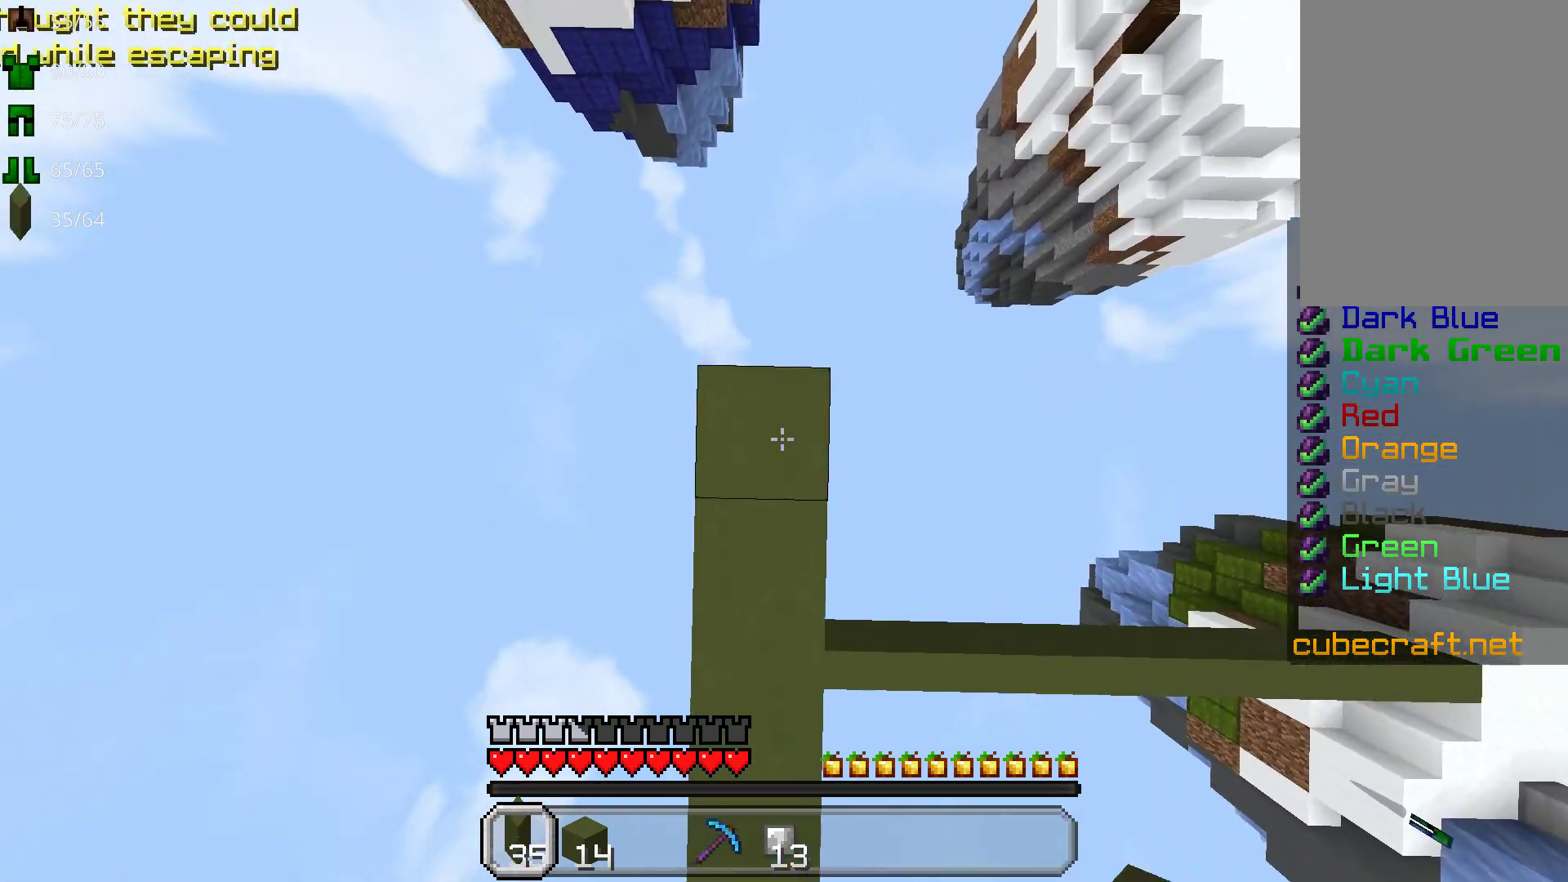
Gameplay with keyboard and mouse; each line is a JSON object with the keys and mouse buttons held at the frame after it. "events" lists presses ("down") and releases ("up") of "a", "d", "s", "space", "w", "mouse_left" and "mouse_right" between this image and that frame as [ms after this image, input, new state], when the widget could be followed in between. "mouse_left", "mouse_right" = the "left", "right" buttons of the "mouse" list. No other keys are recorded. Fast repeated clicks can show as one long hold. Mouse movement is not recorded.
{"keys": ["space", "w"], "mouse": ["right"], "events": []}
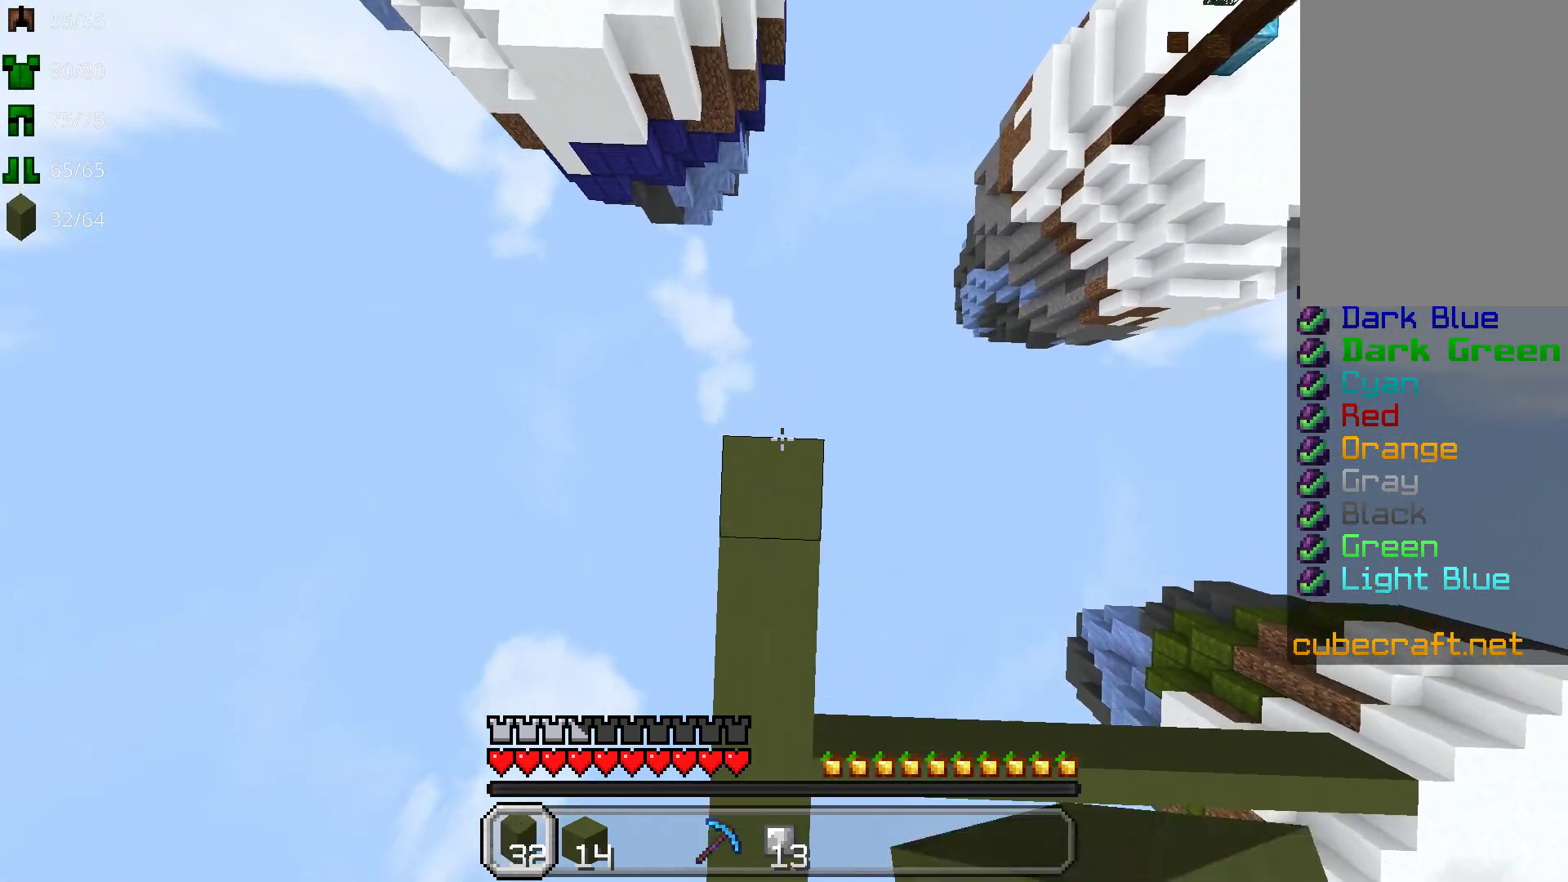
{"keys": ["space", "w"], "mouse": ["right"], "events": []}
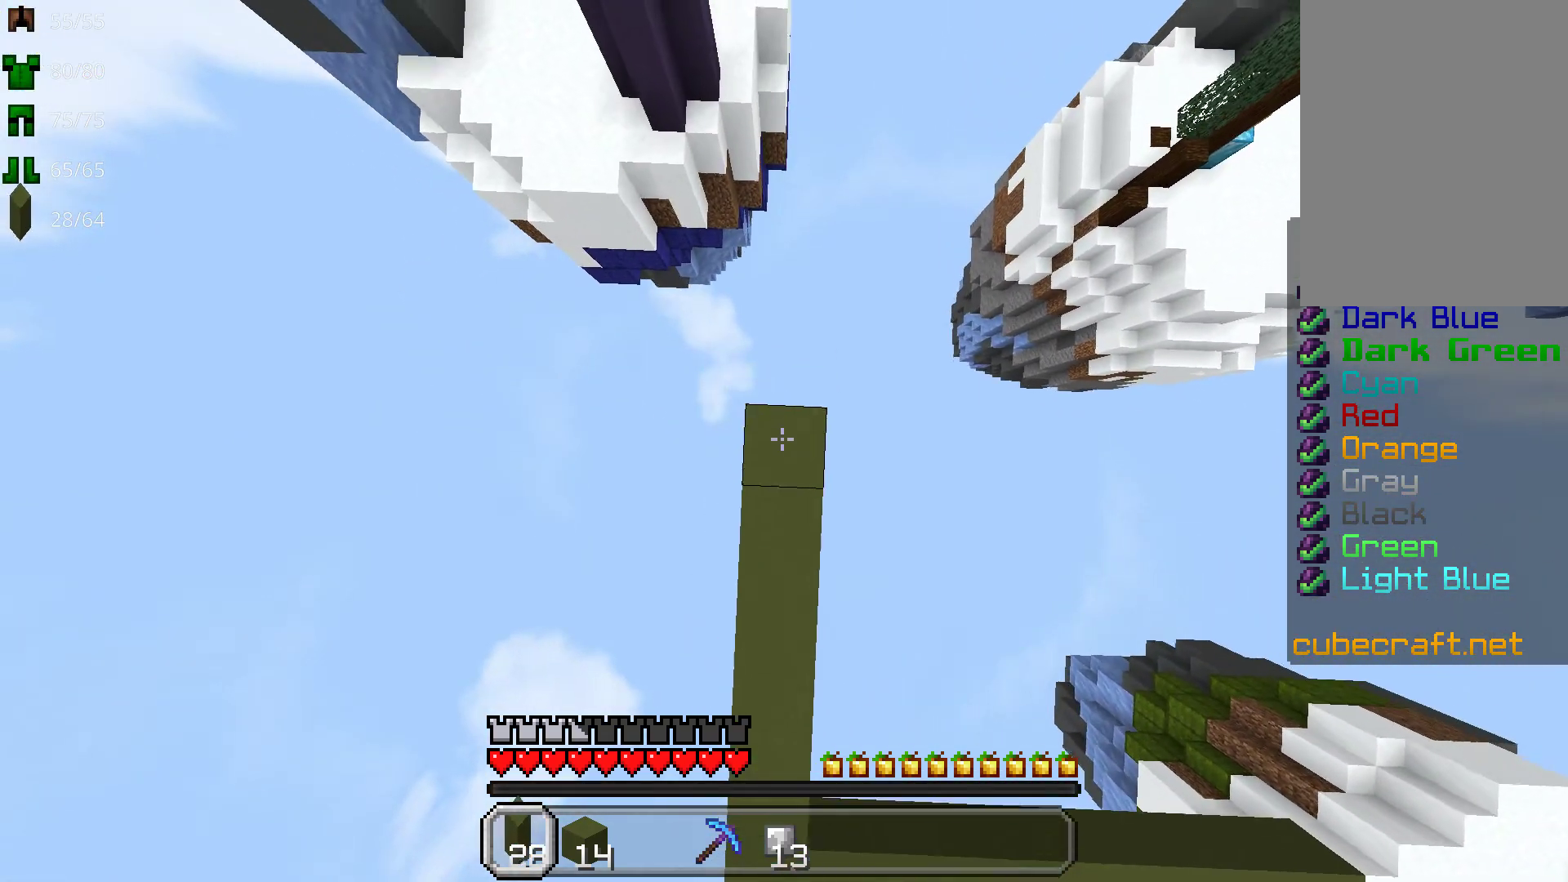
{"keys": ["w"], "mouse": ["right"], "events": [[417, "space", "up"]]}
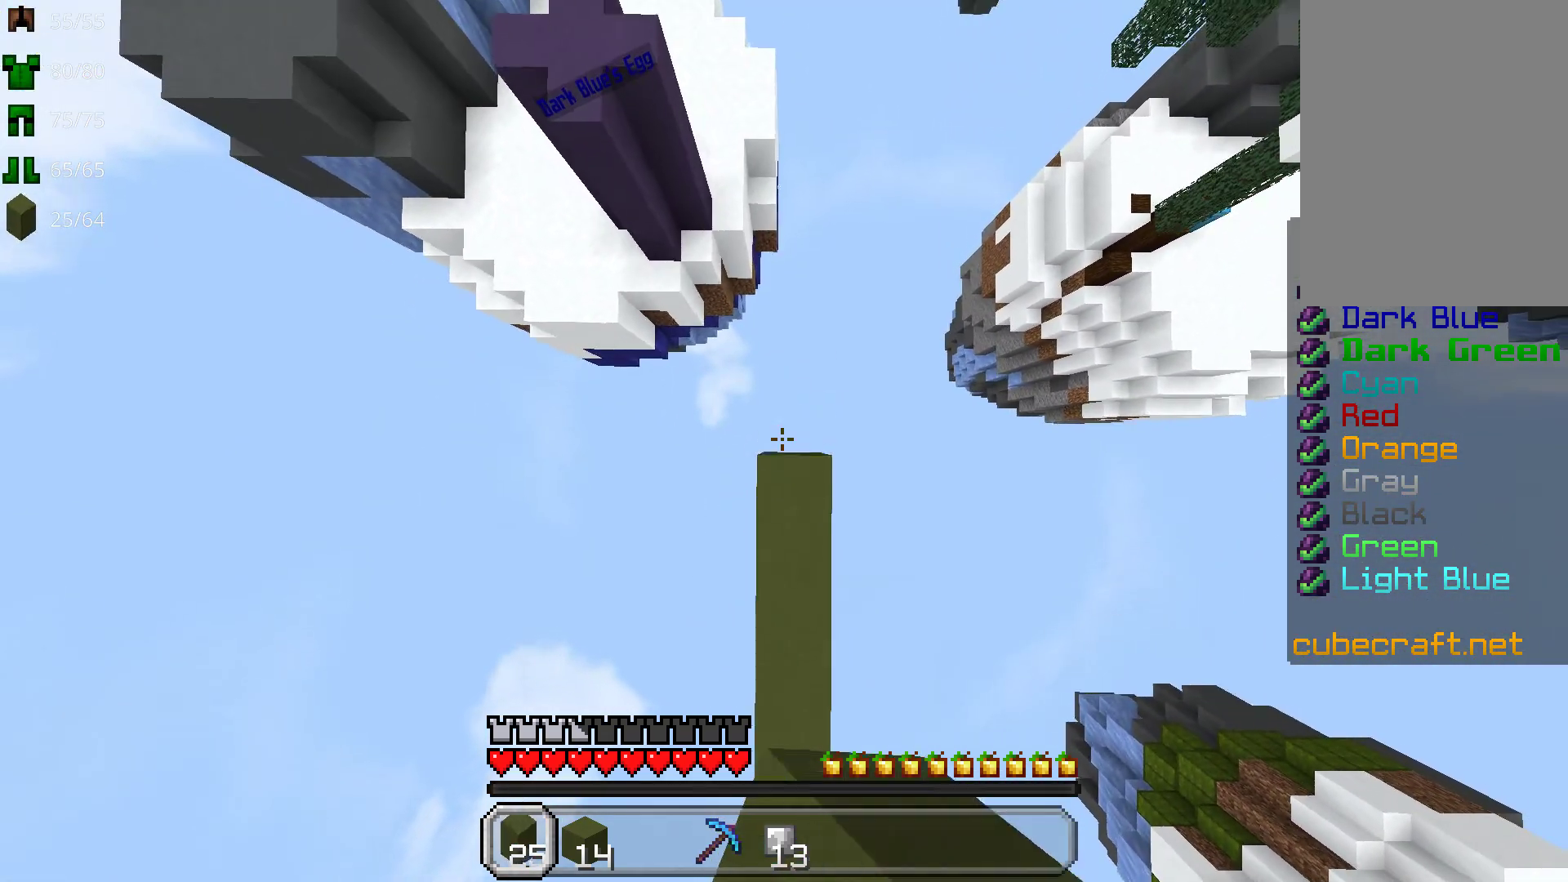
{"keys": [], "mouse": ["right"], "events": [[450, "w", "up"]]}
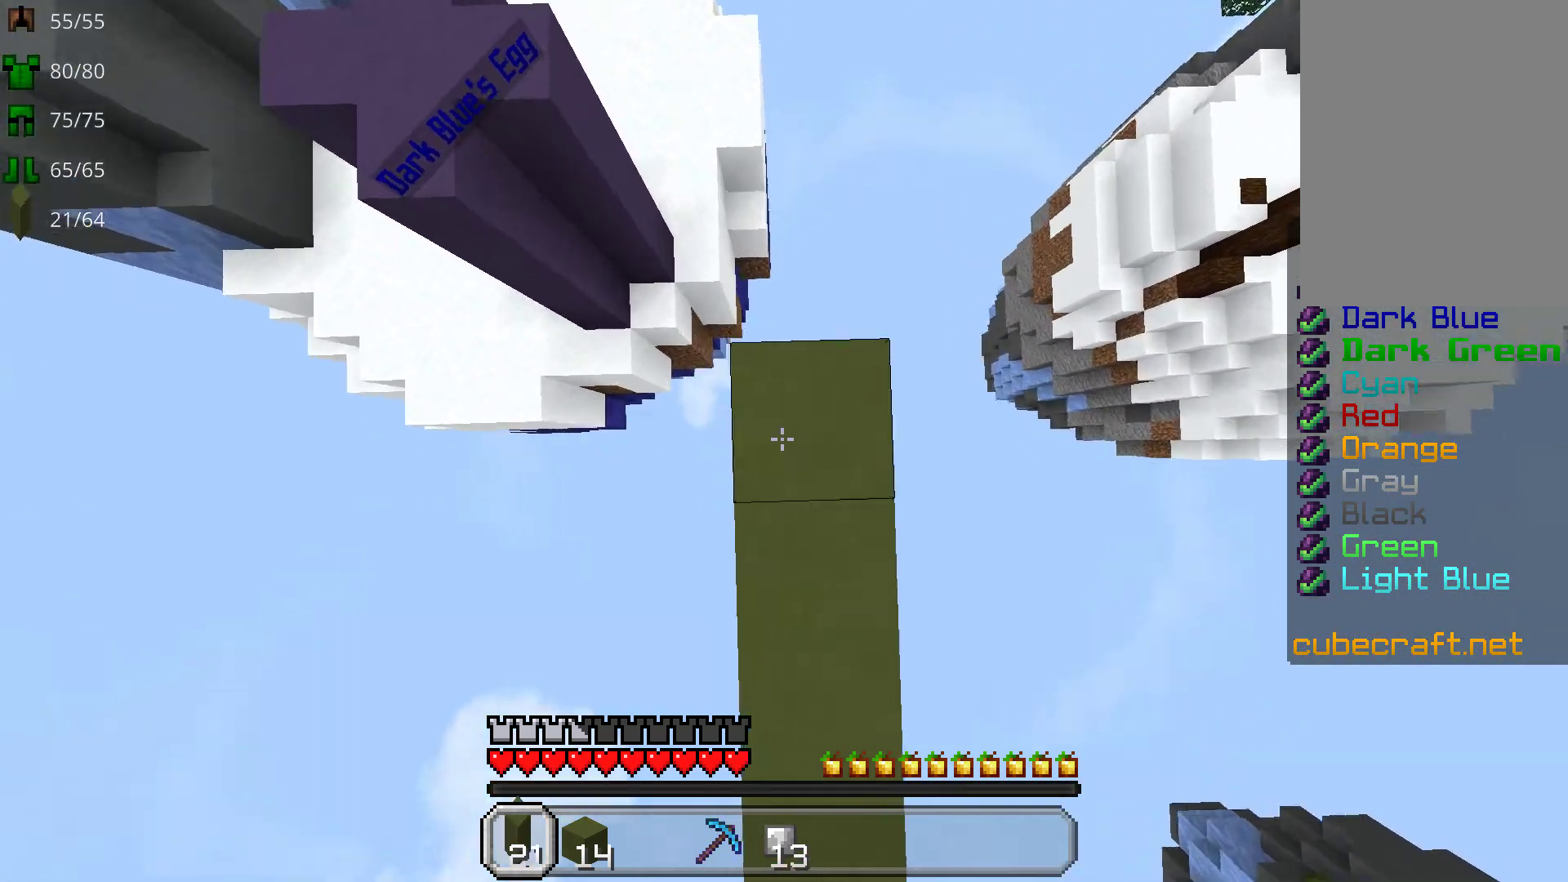
{"keys": [], "mouse": ["right"], "events": [[300, "mouse_right", "up"], [500, "mouse_right", "down"]]}
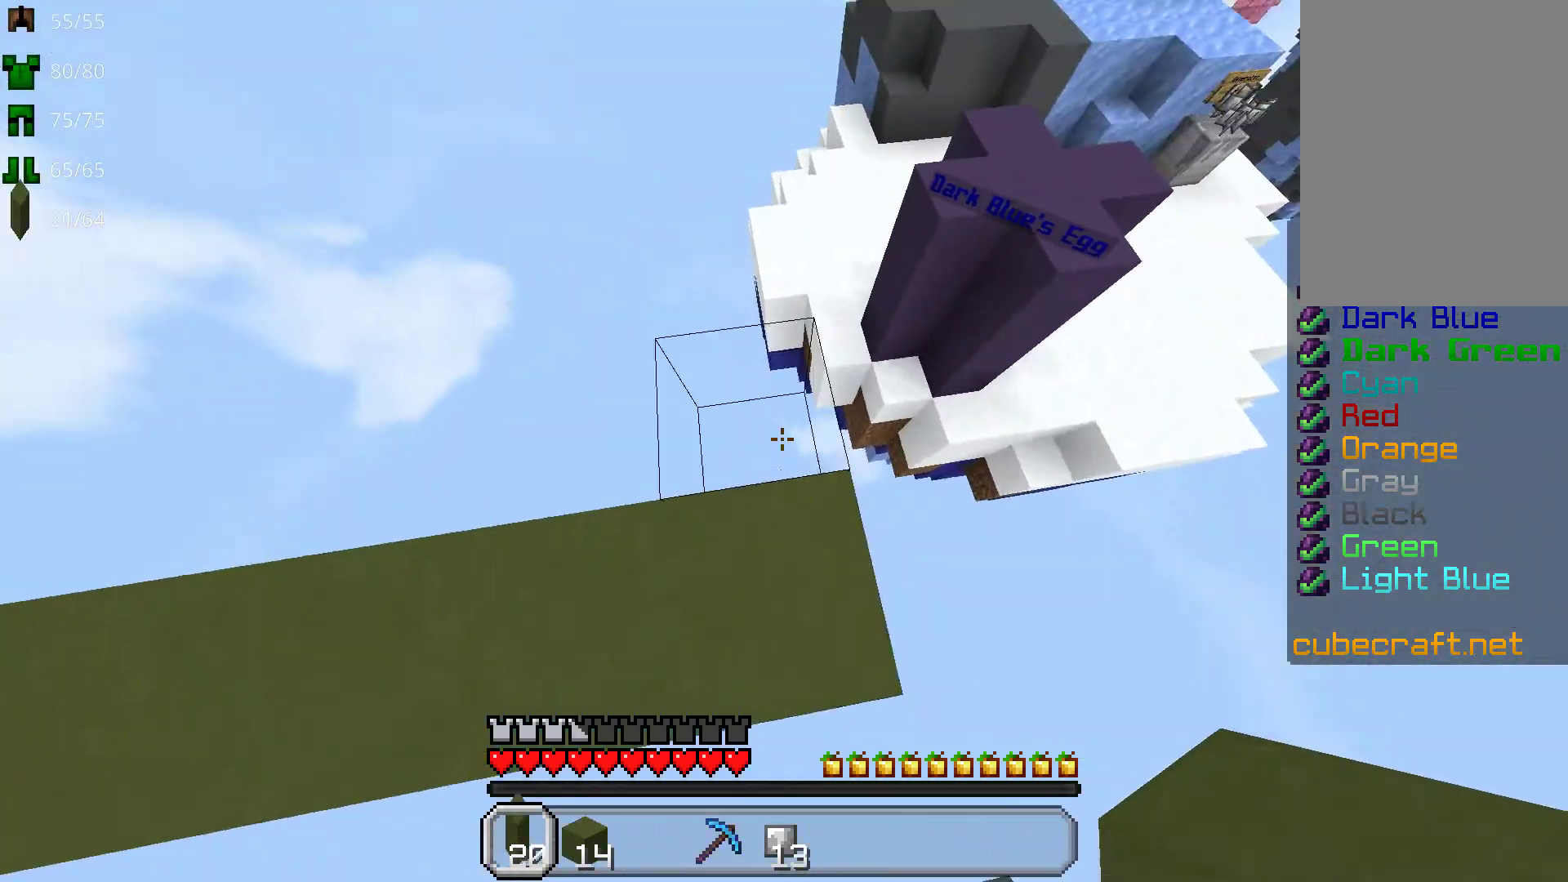
{"keys": [], "mouse": ["right"], "events": [[167, "mouse_right", "up"], [183, "w", "down"], [367, "w", "up"], [467, "mouse_right", "down"]]}
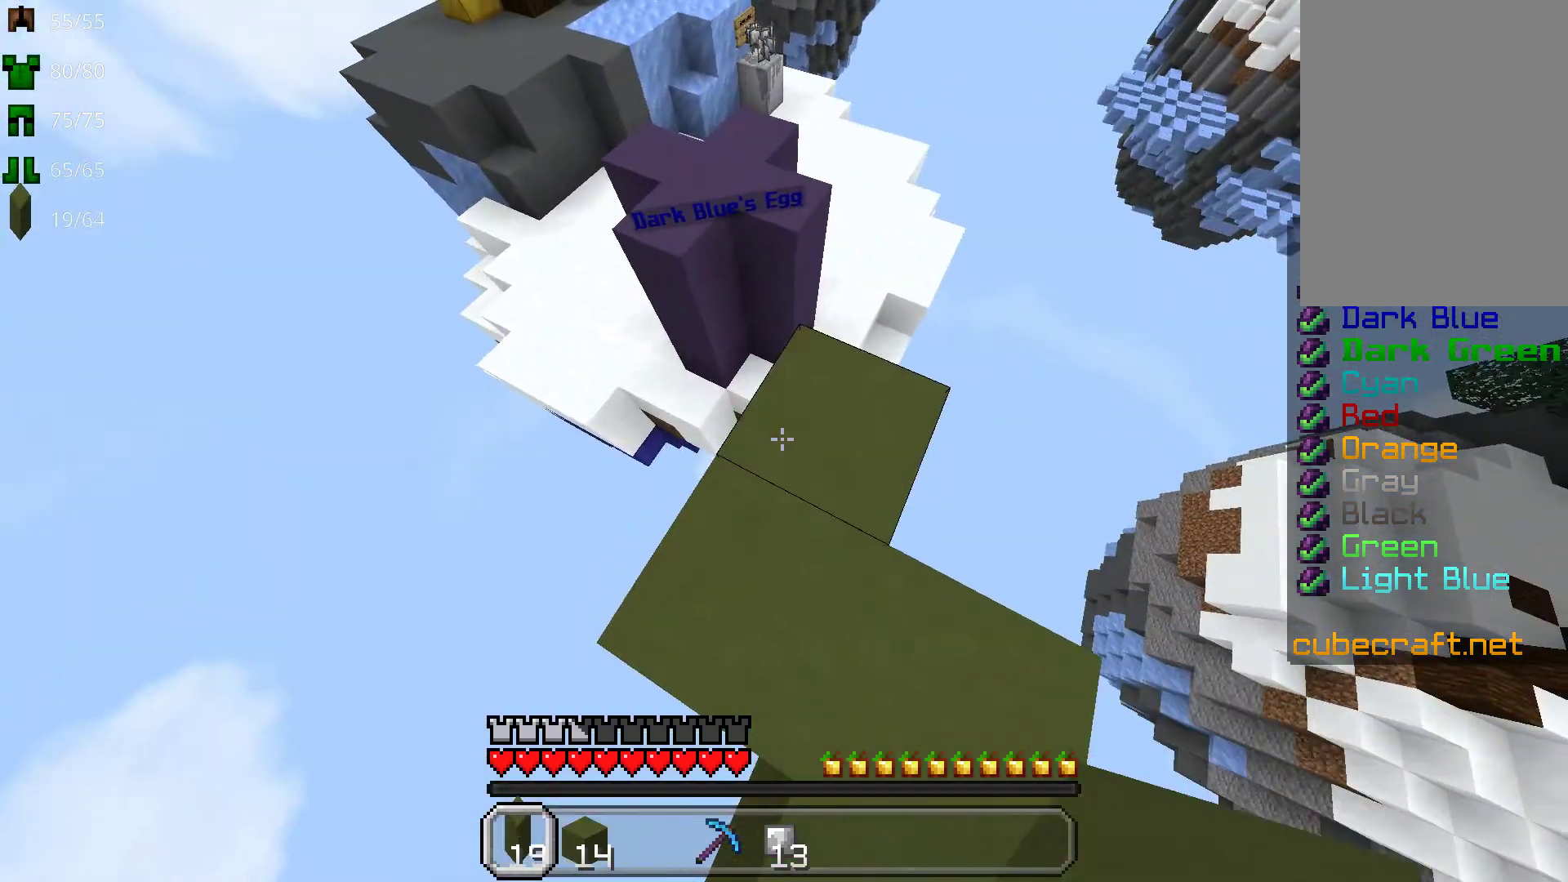
{"keys": ["space", "w"], "mouse": [], "events": [[117, "mouse_right", "up"], [317, "w", "down"], [483, "space", "down"]]}
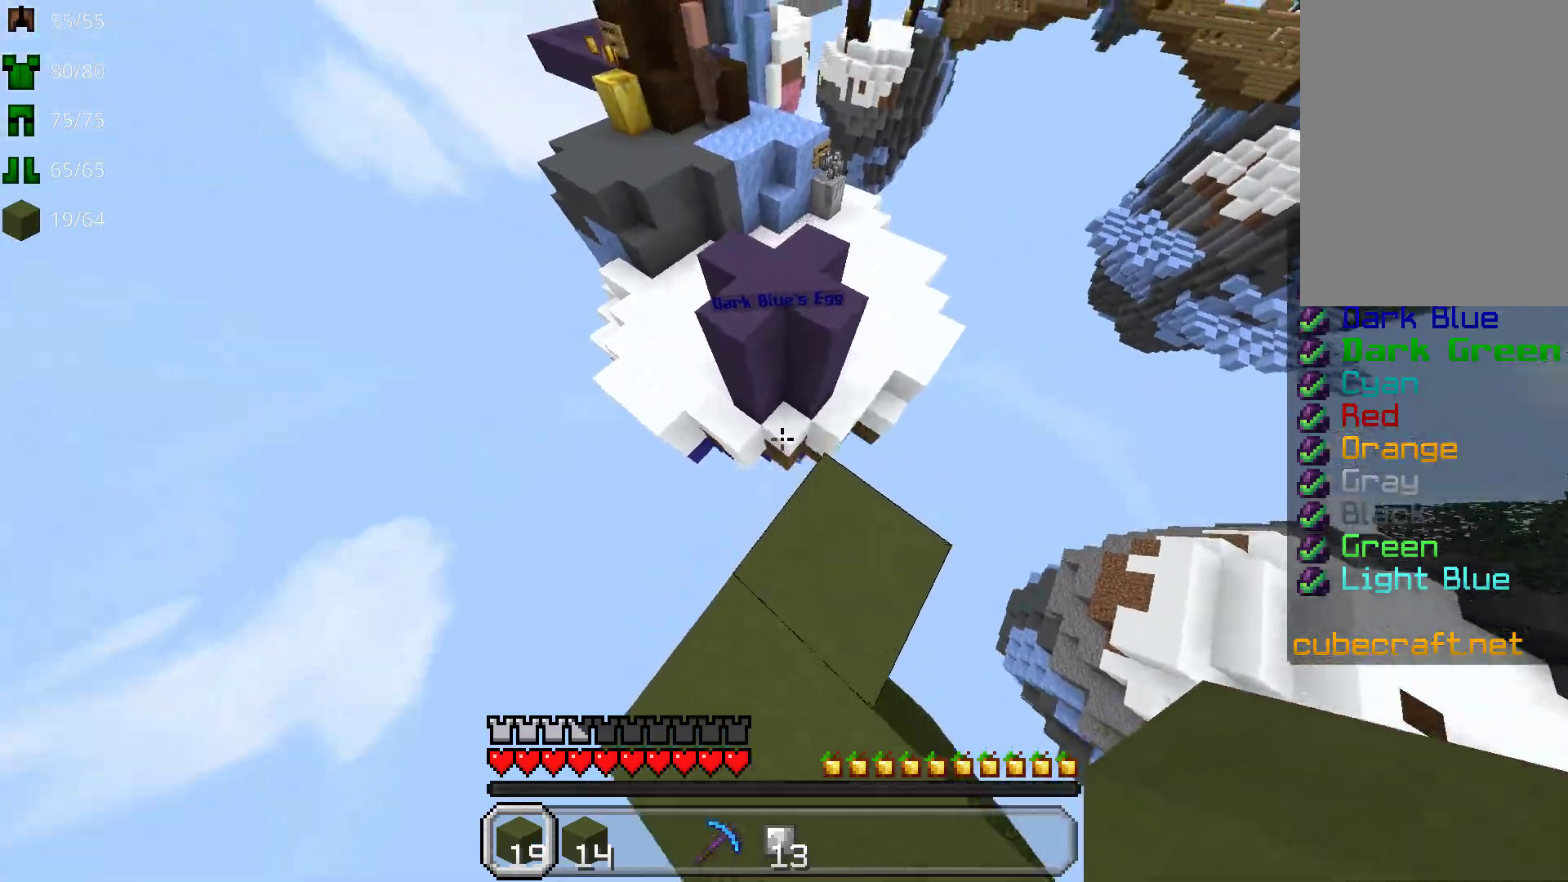
{"keys": ["w"], "mouse": ["left"], "events": [[317, "space", "up"], [467, "mouse_left", "down"]]}
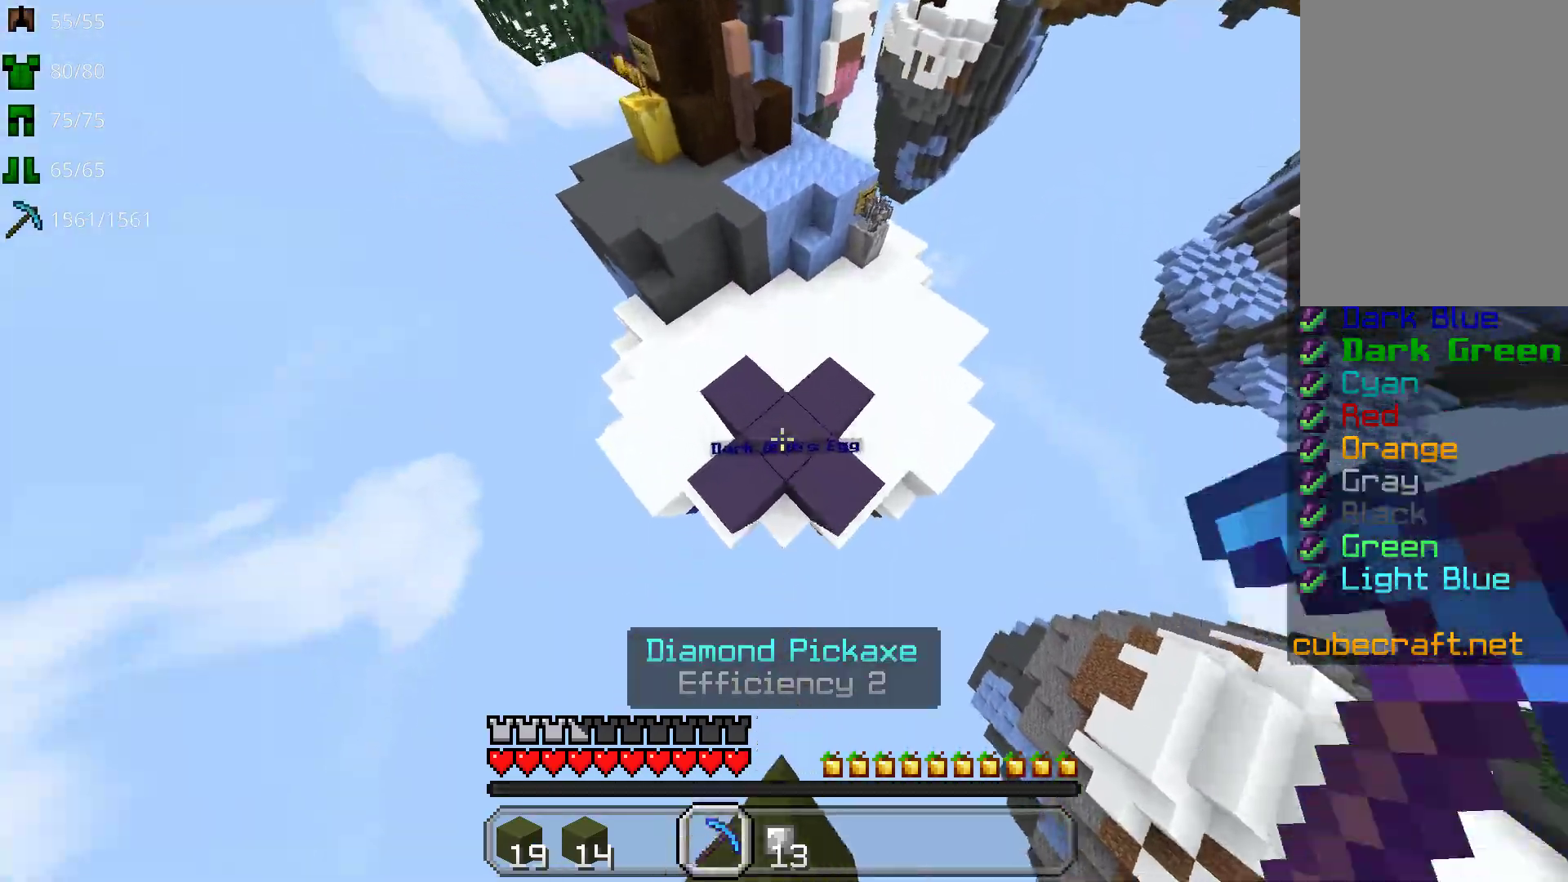
{"keys": [], "mouse": ["left"], "events": [[83, "d", "down"], [150, "w", "up"], [200, "d", "up"]]}
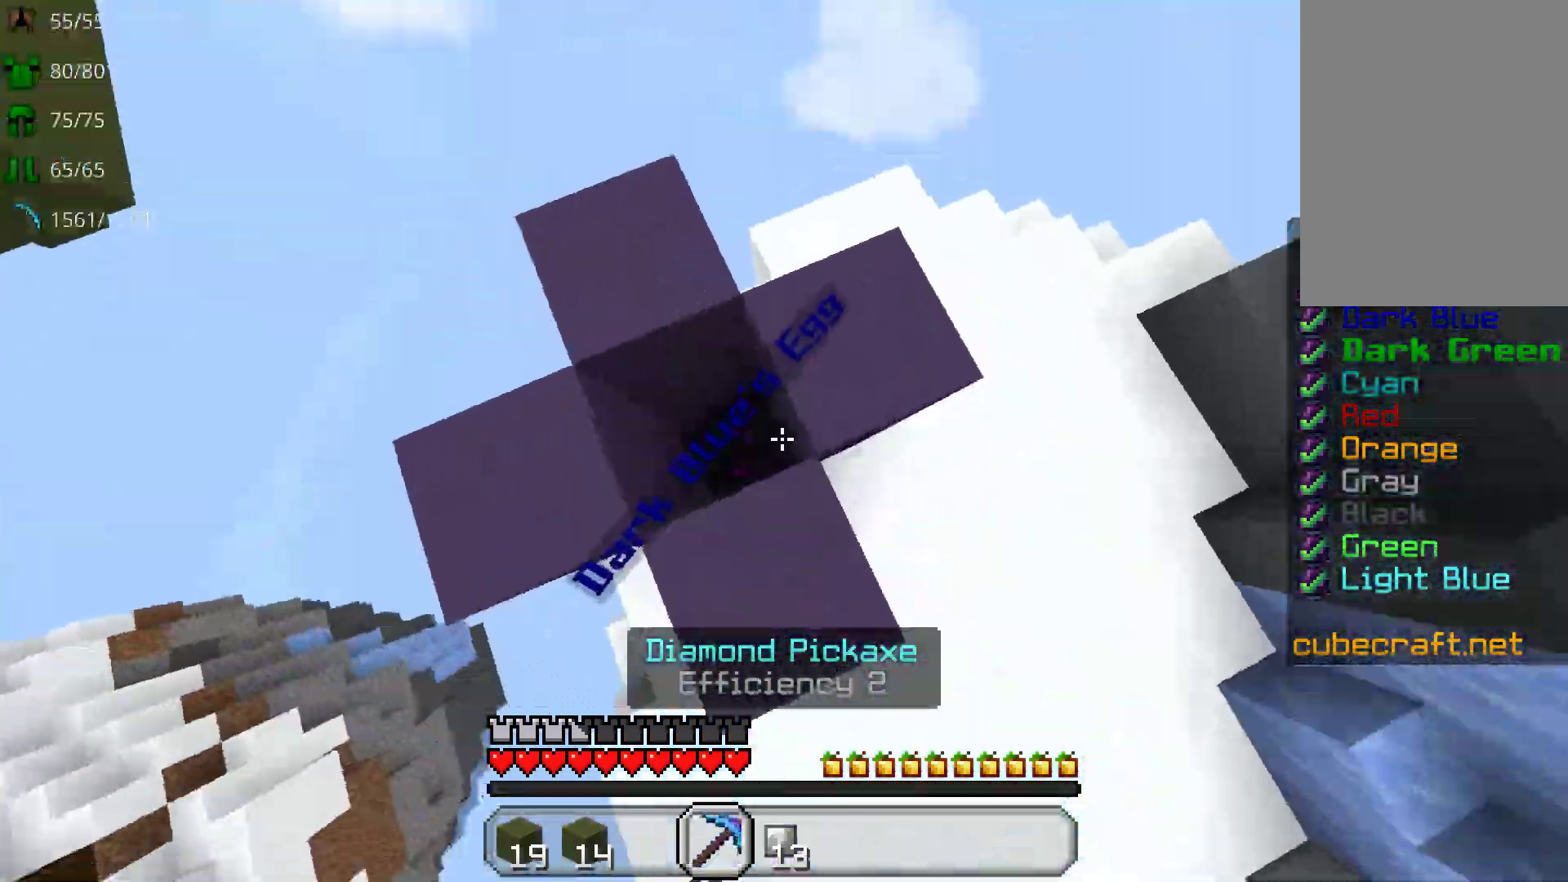
{"keys": ["w"], "mouse": [], "events": [[500, "mouse_left", "up"], [500, "w", "down"]]}
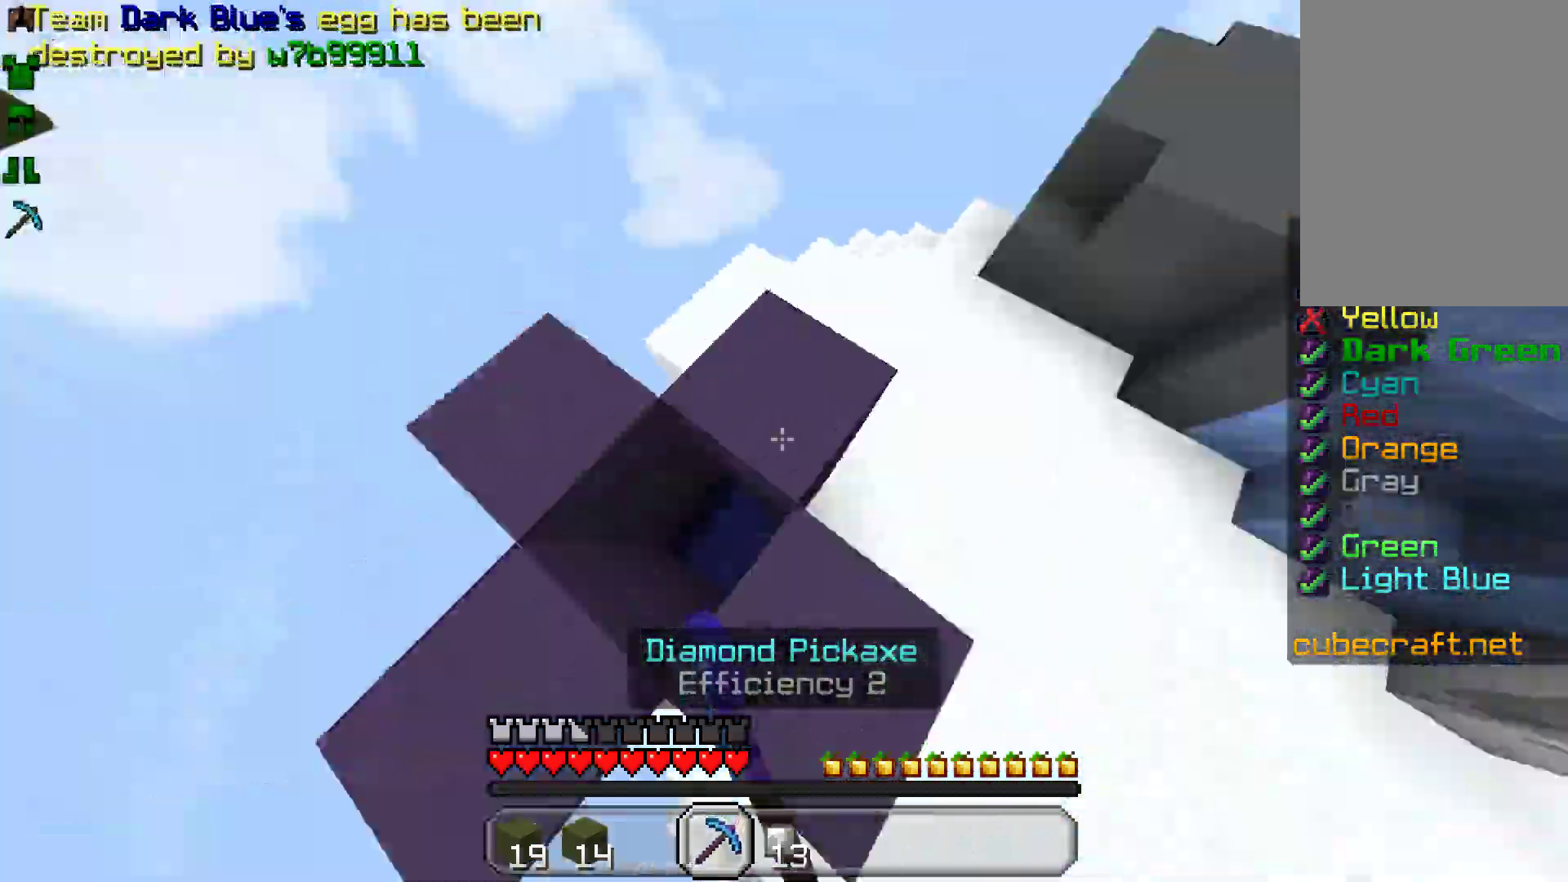
{"keys": ["w"], "mouse": [], "events": []}
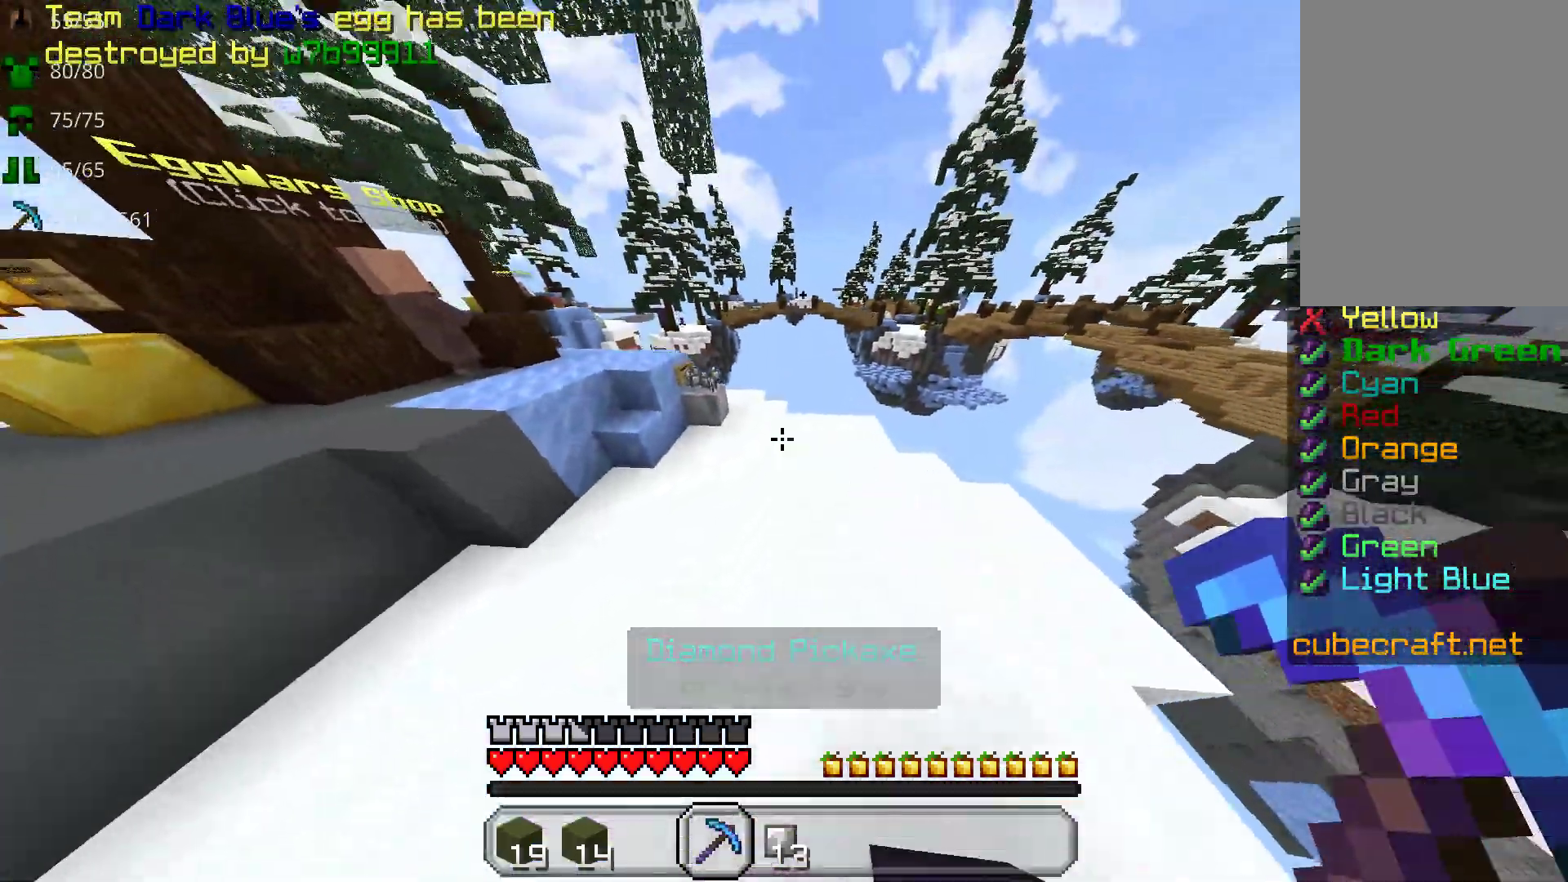
{"keys": ["w"], "mouse": [], "events": []}
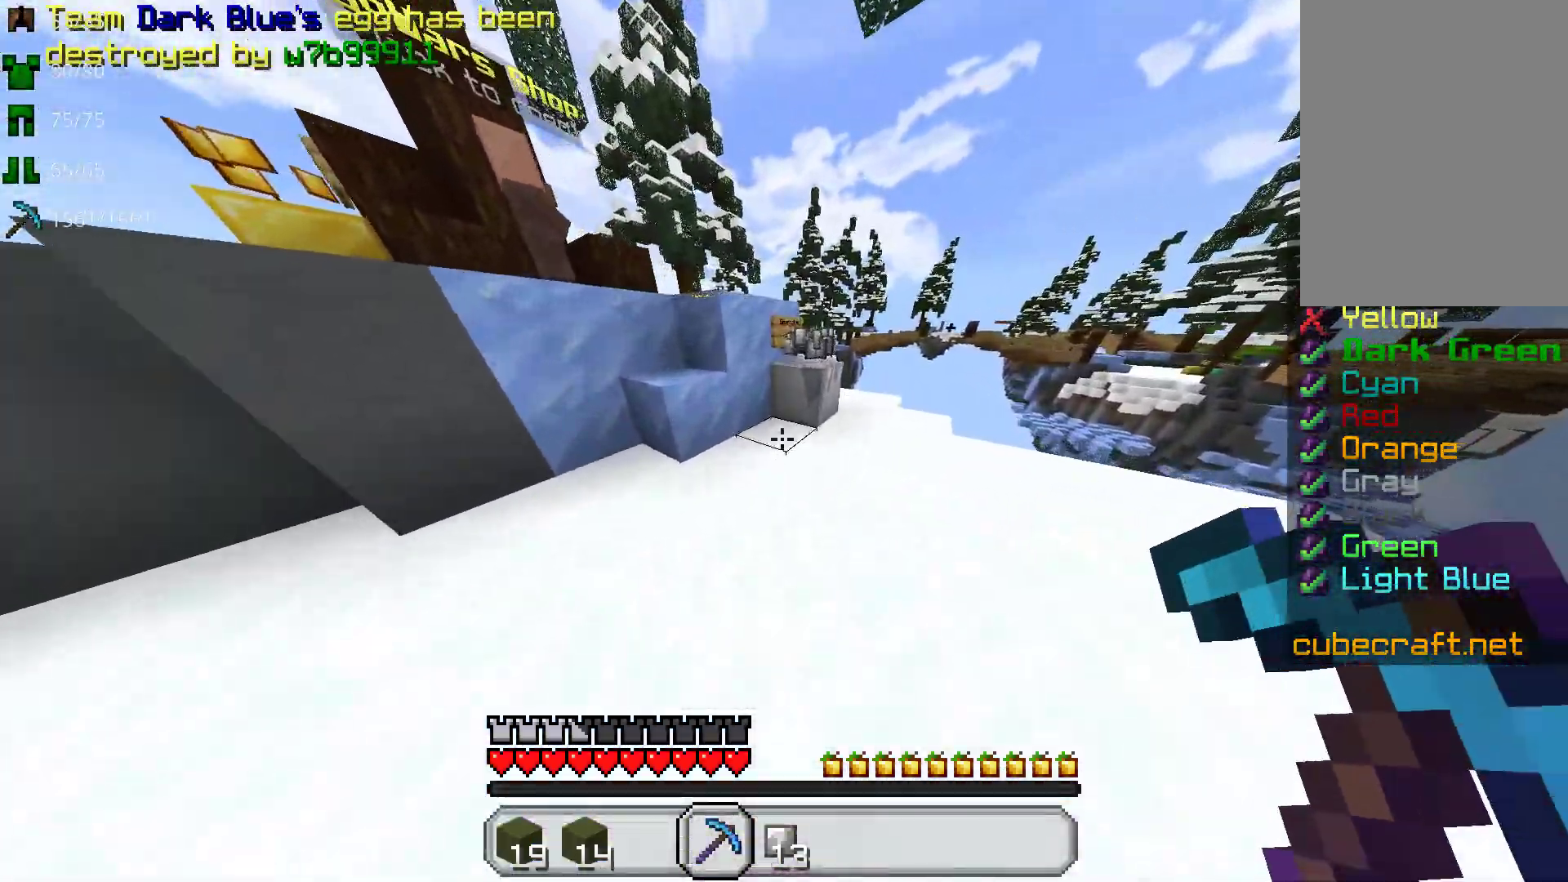
{"keys": ["d", "w"], "mouse": [], "events": [[350, "space", "down"], [367, "d", "down"], [467, "space", "up"]]}
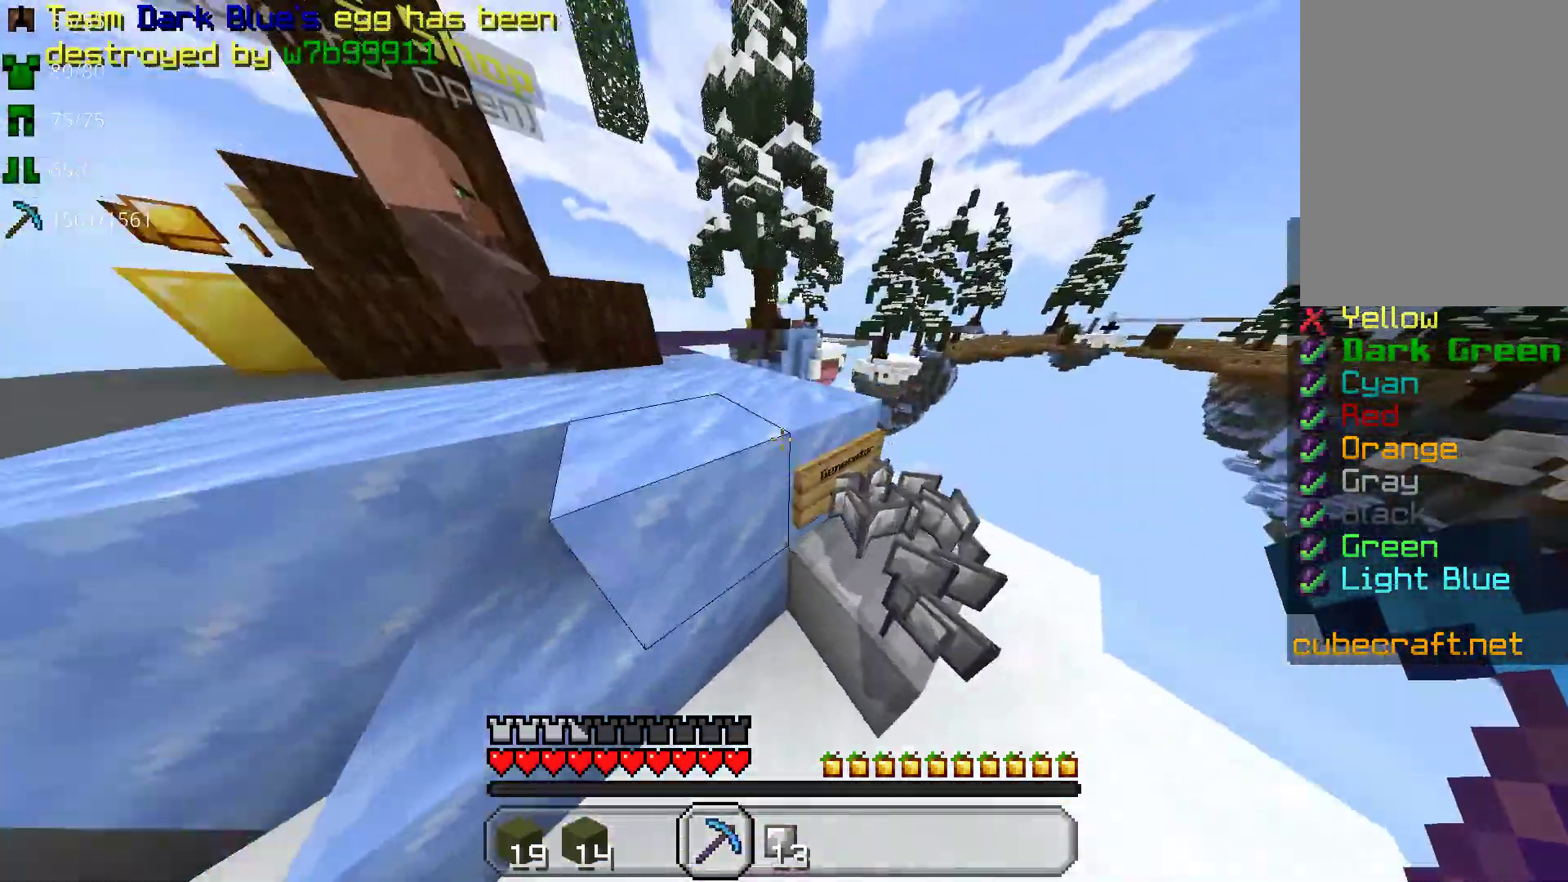
{"keys": ["space", "w"], "mouse": [], "events": [[17, "d", "up"], [267, "a", "down"], [300, "space", "down"], [400, "a", "up"]]}
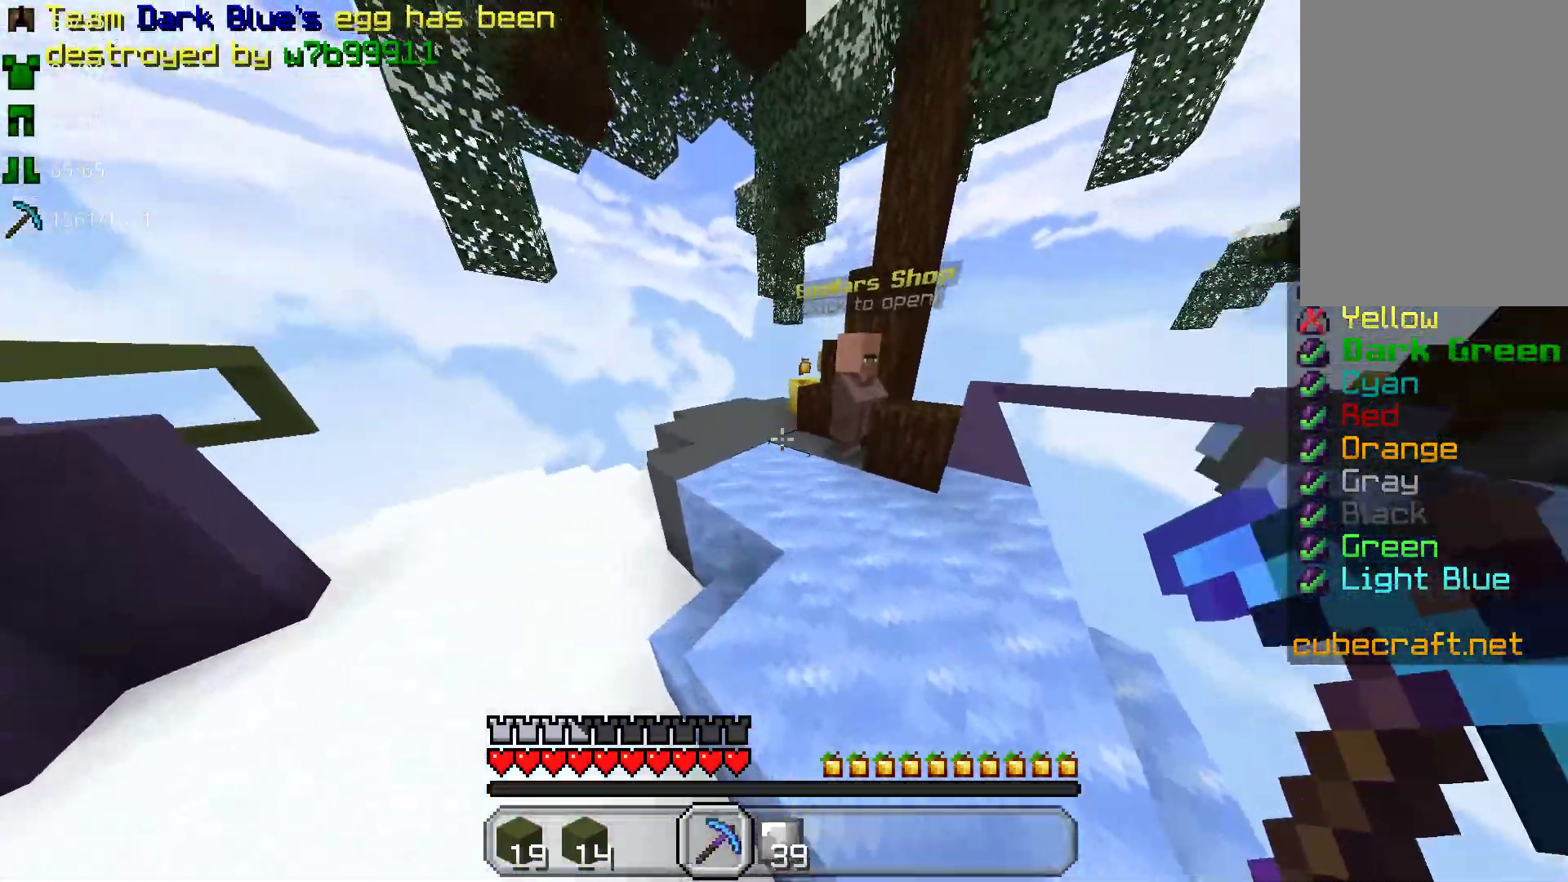
{"keys": ["w"], "mouse": [], "events": [[467, "space", "up"]]}
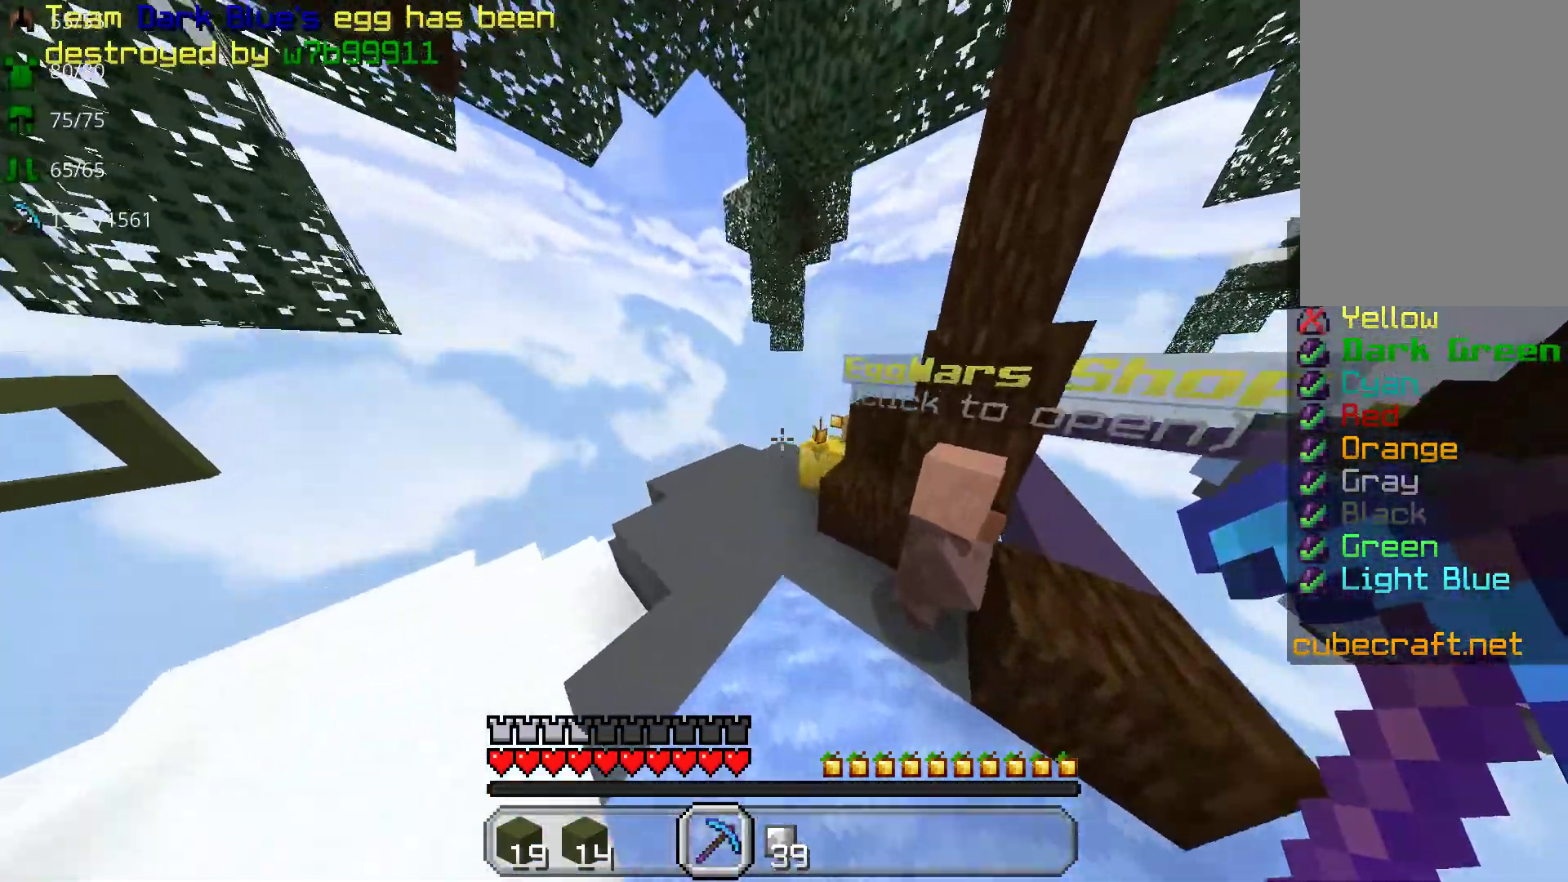
{"keys": ["w"], "mouse": [], "events": []}
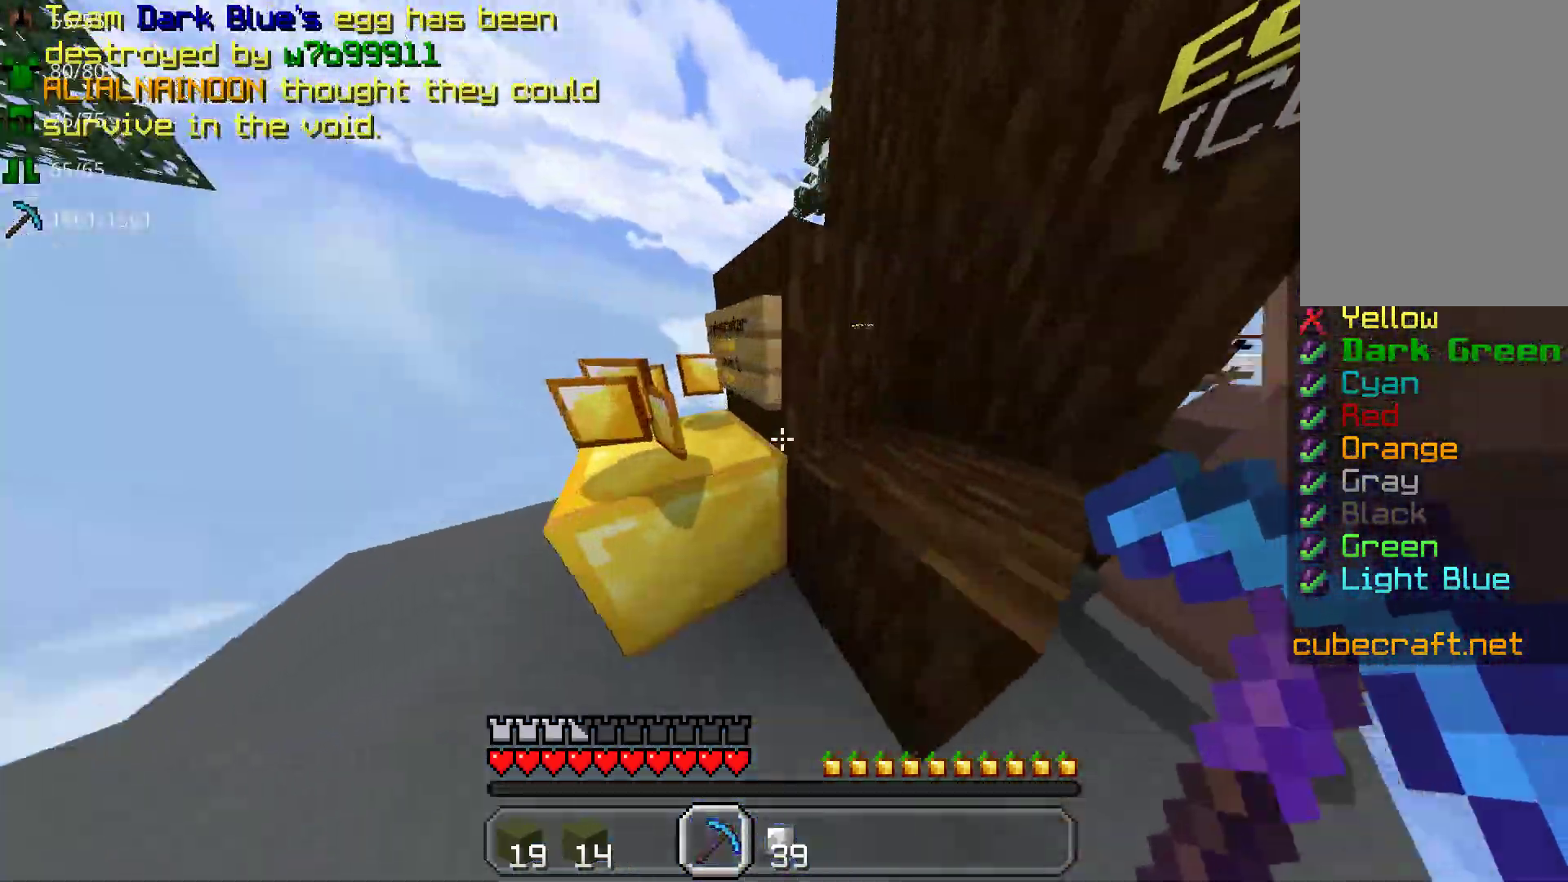
{"keys": ["d", "w"], "mouse": [], "events": [[217, "d", "down"]]}